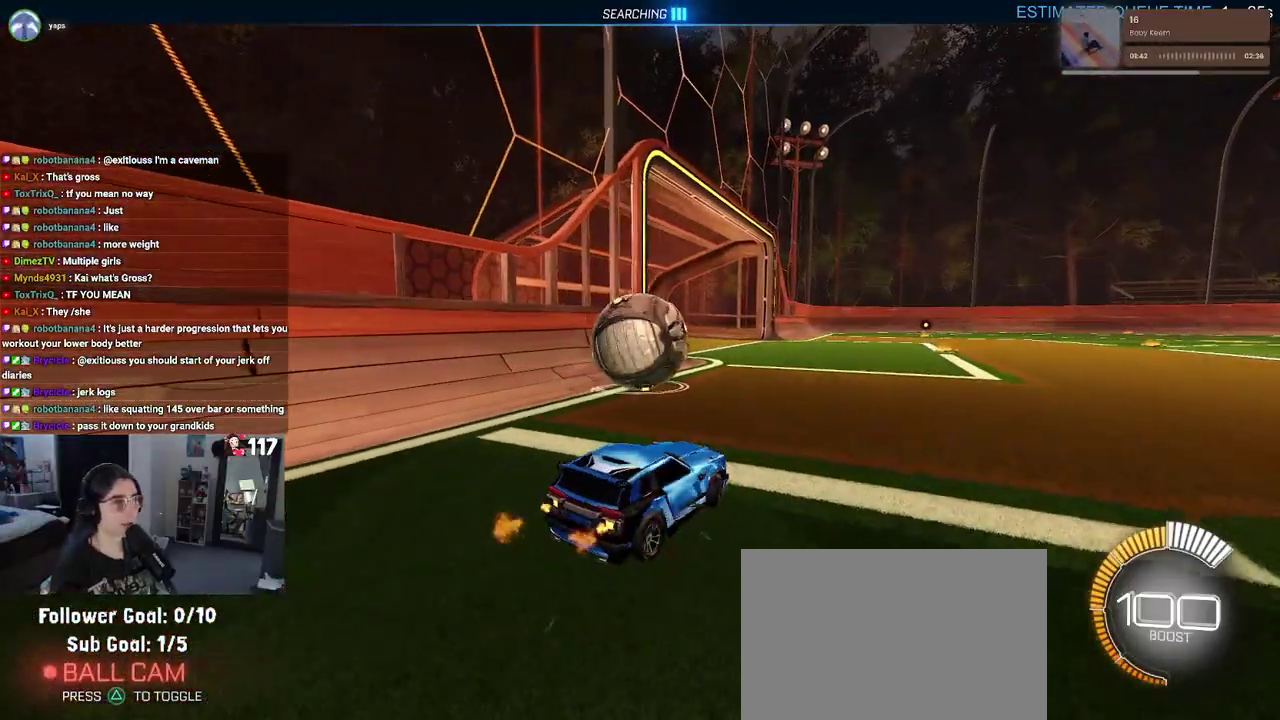
Gameplay with a controller (PlayStation layout); each line is a JSON object with the inputs held at the frame after it. "events" lists button and stick changes between this image and that frame as [ms after this image, input, new state], when the widget could be followed in between. Not read: START.
{"buttons": ["R2"], "left_stick": "center", "right_stick": "center"}
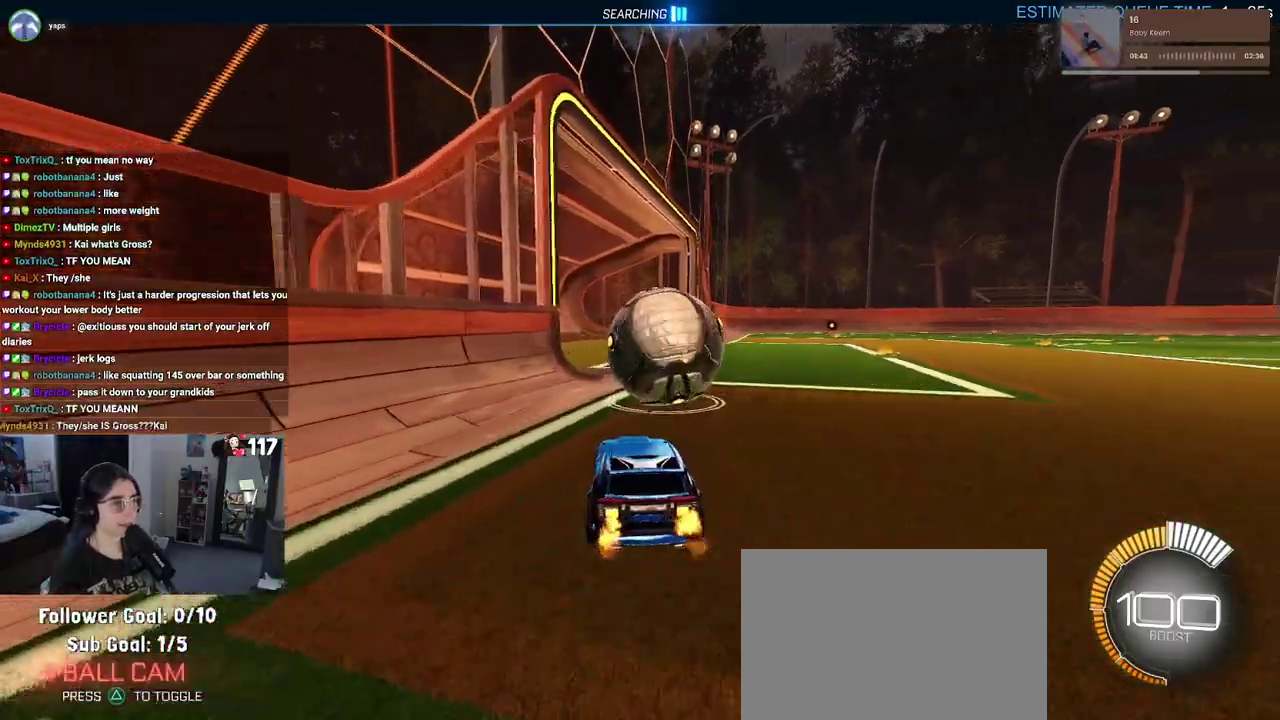
{"buttons": ["R2"], "left_stick": "center", "right_stick": "center", "events": [[67, "left_stick", "down-right"], [500, "left_stick", "center"]]}
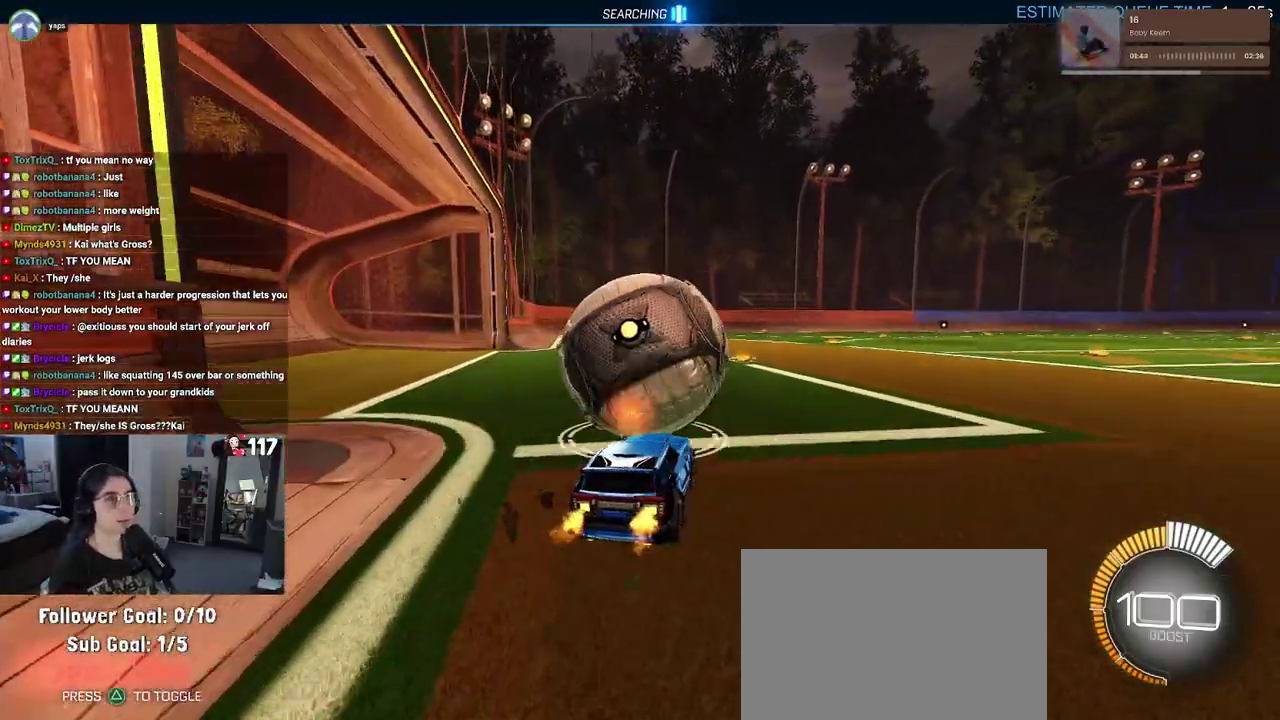
{"buttons": ["R2"], "left_stick": "center", "right_stick": "center", "events": [[117, "left_stick", "left"], [183, "left_stick", "down-left"], [317, "left_stick", "center"]]}
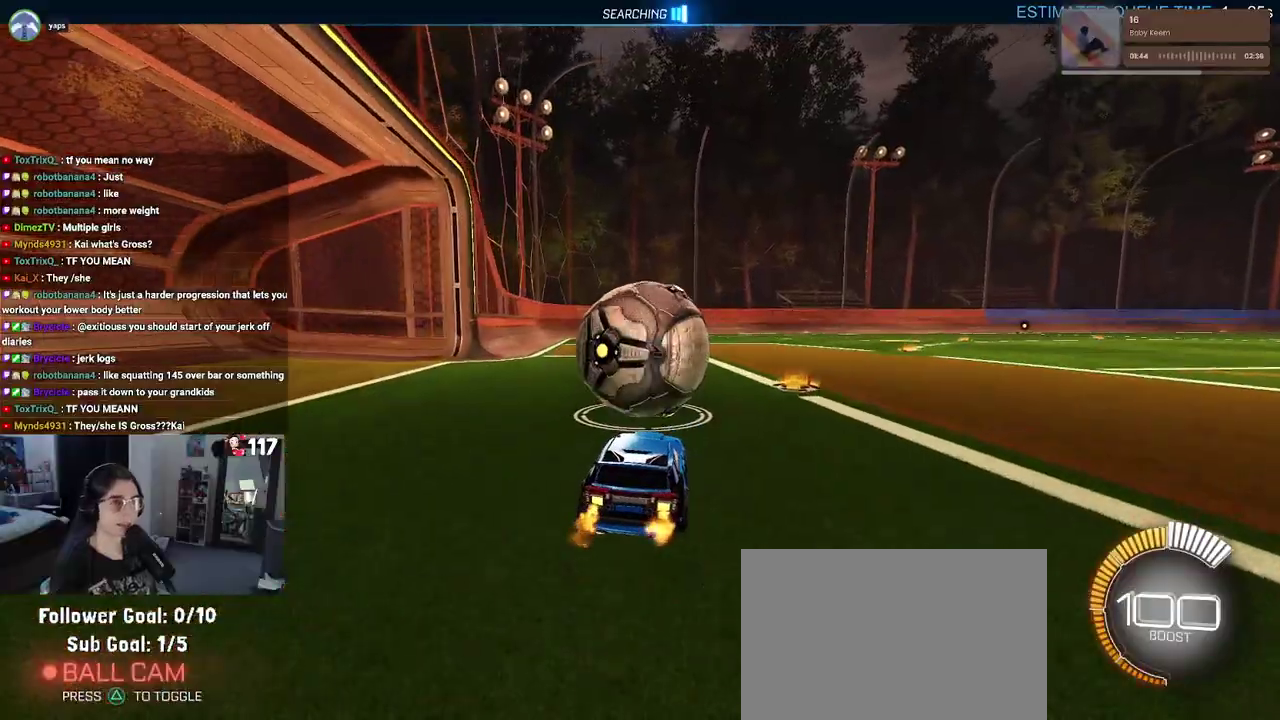
{"buttons": ["R2"], "left_stick": "up-left", "right_stick": "center"}
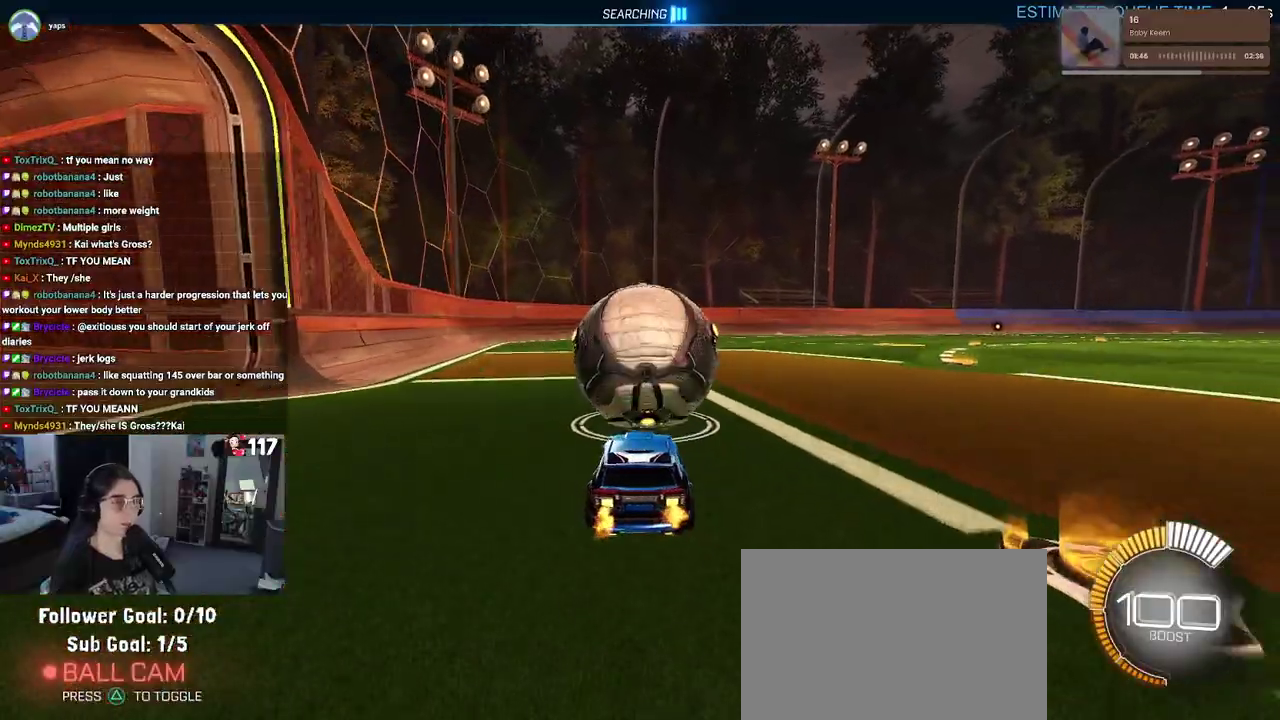
{"buttons": ["R2"], "left_stick": "up-right", "right_stick": "center", "events": [[183, "left_stick", "up"], [283, "left_stick", "up-right"]]}
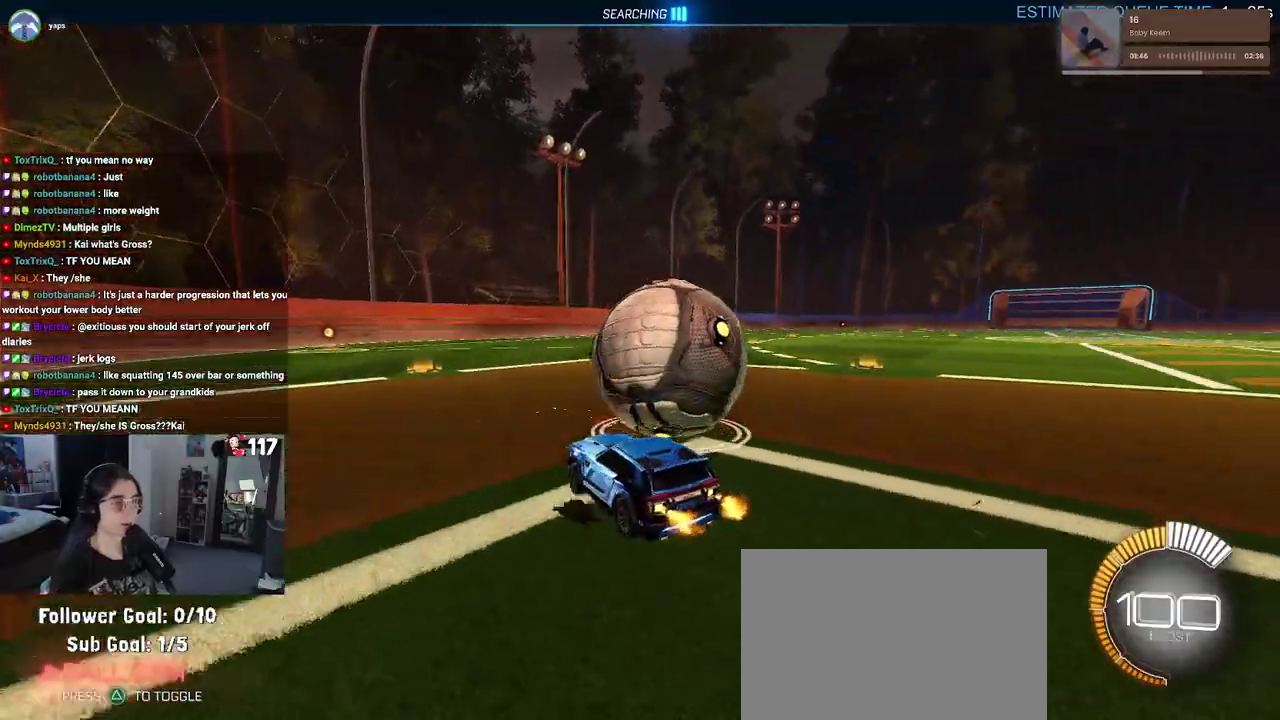
{"buttons": ["R2"], "left_stick": "up-left", "right_stick": "center", "events": [[283, "left_stick", "up"], [367, "left_stick", "up-left"]]}
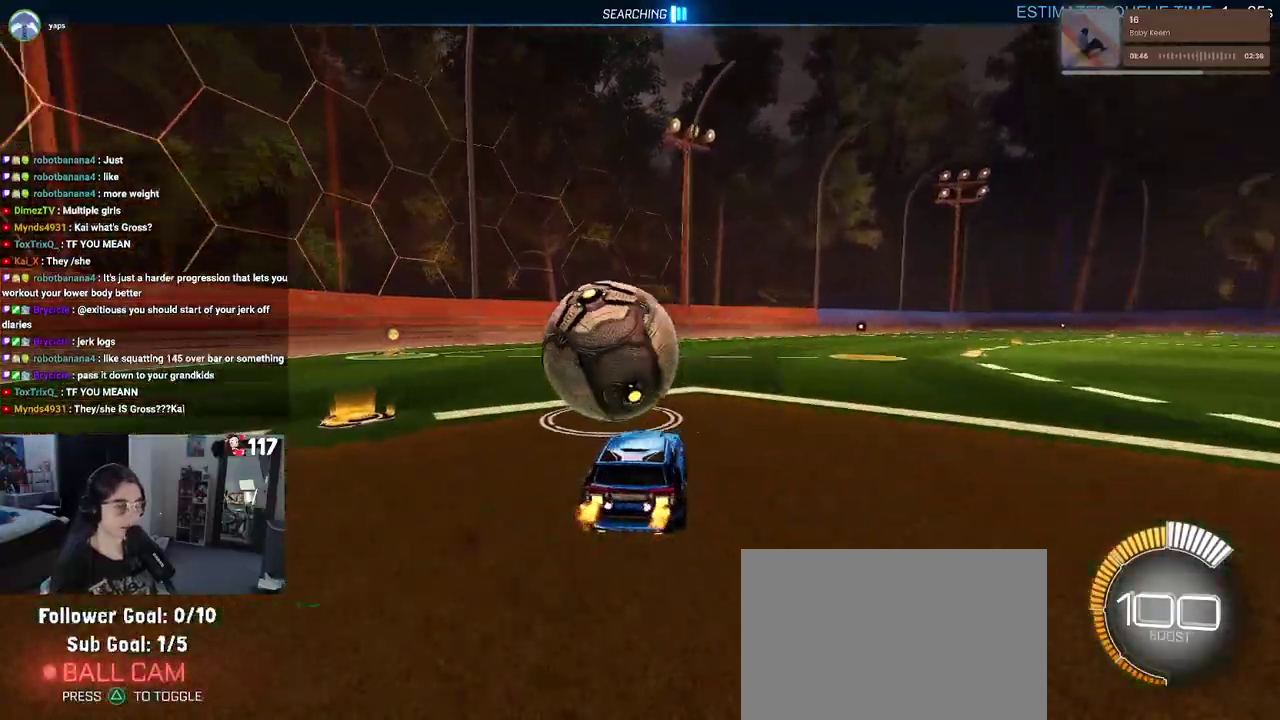
{"buttons": ["R1", "R2"], "left_stick": "center", "right_stick": "center"}
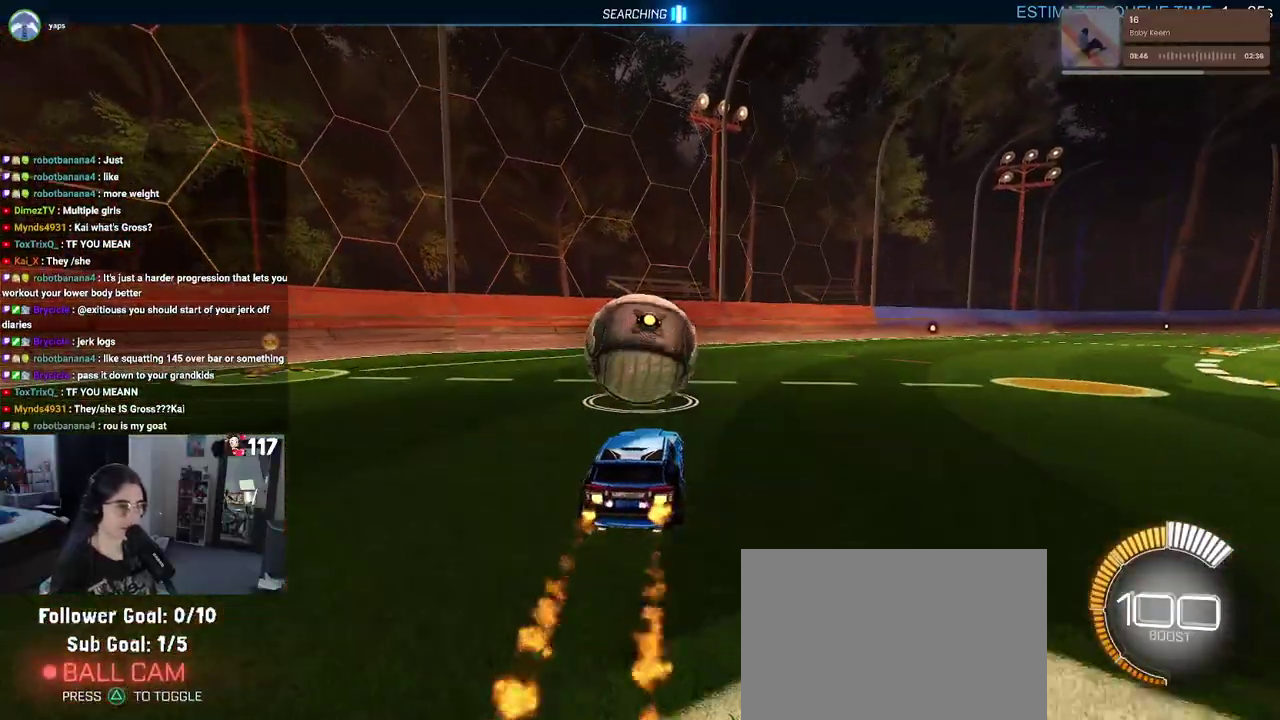
{"buttons": ["R2"], "left_stick": "up-right", "right_stick": "center"}
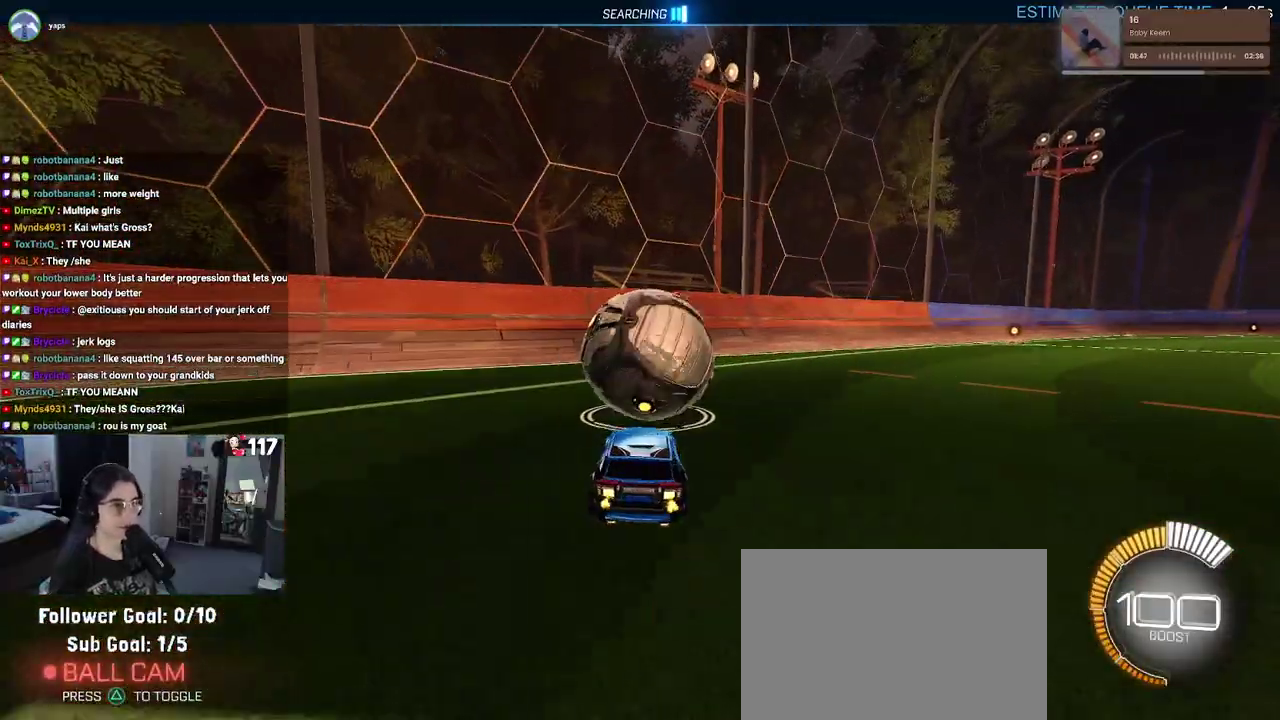
{"buttons": ["R2"], "left_stick": "center", "right_stick": "center"}
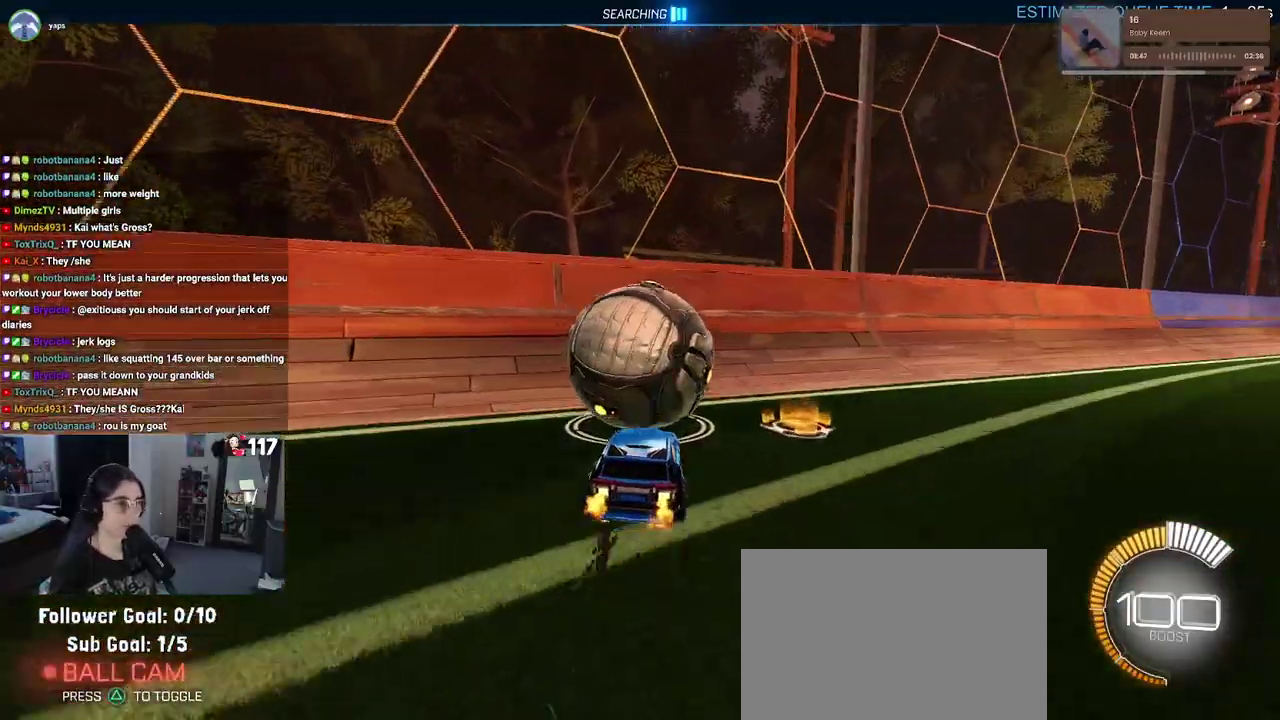
{"buttons": ["R2"], "left_stick": "up-right", "right_stick": "center"}
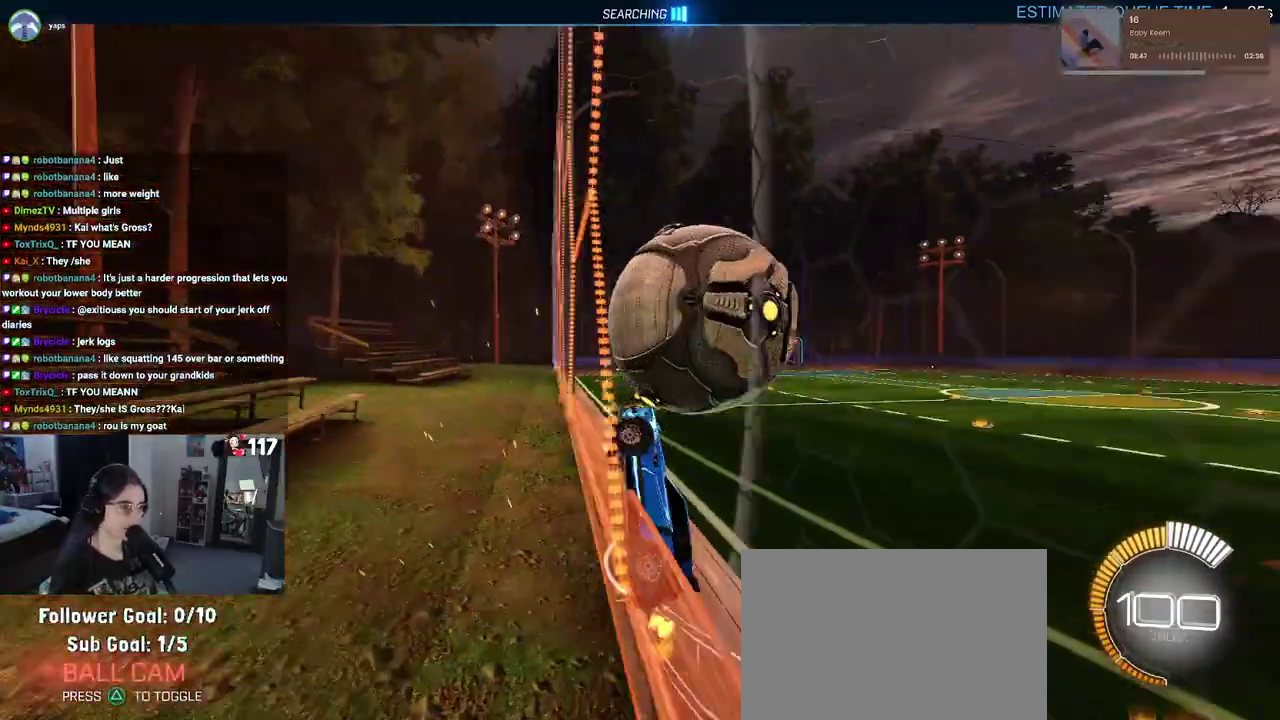
{"buttons": ["CROSS", "R2"], "left_stick": "center", "right_stick": "center"}
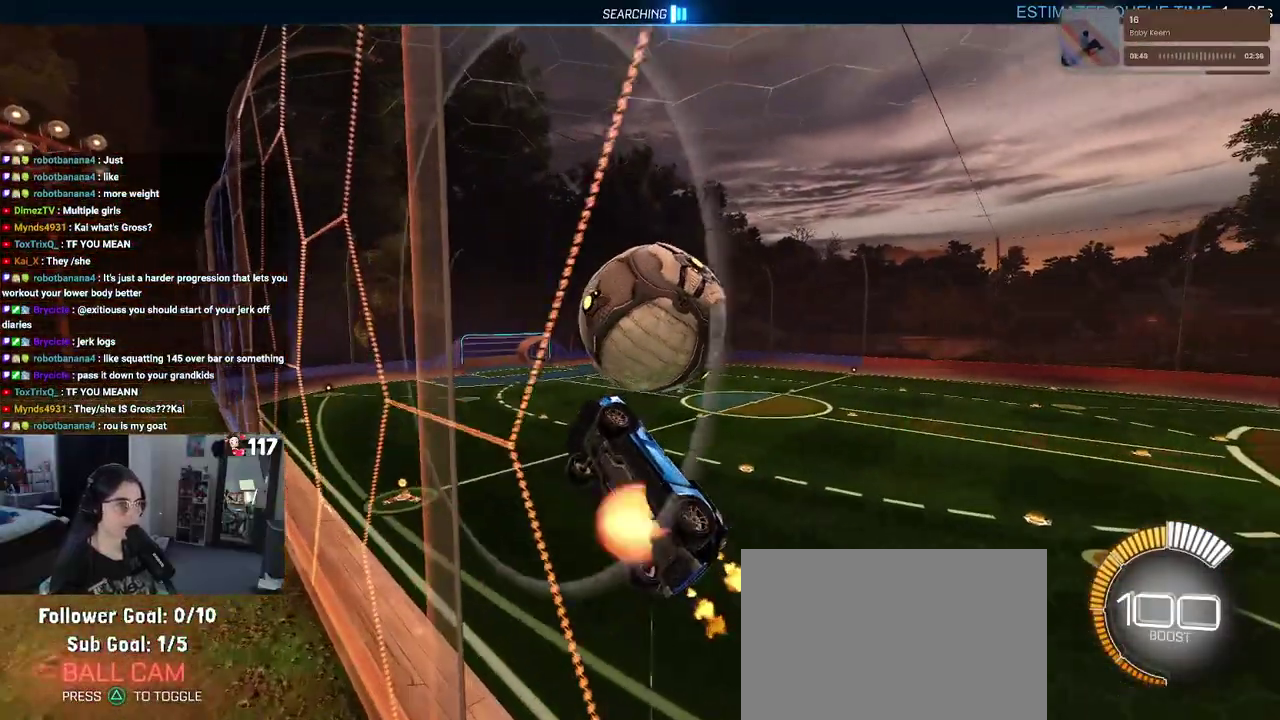
{"buttons": ["L1", "R2"], "left_stick": "up", "right_stick": "center"}
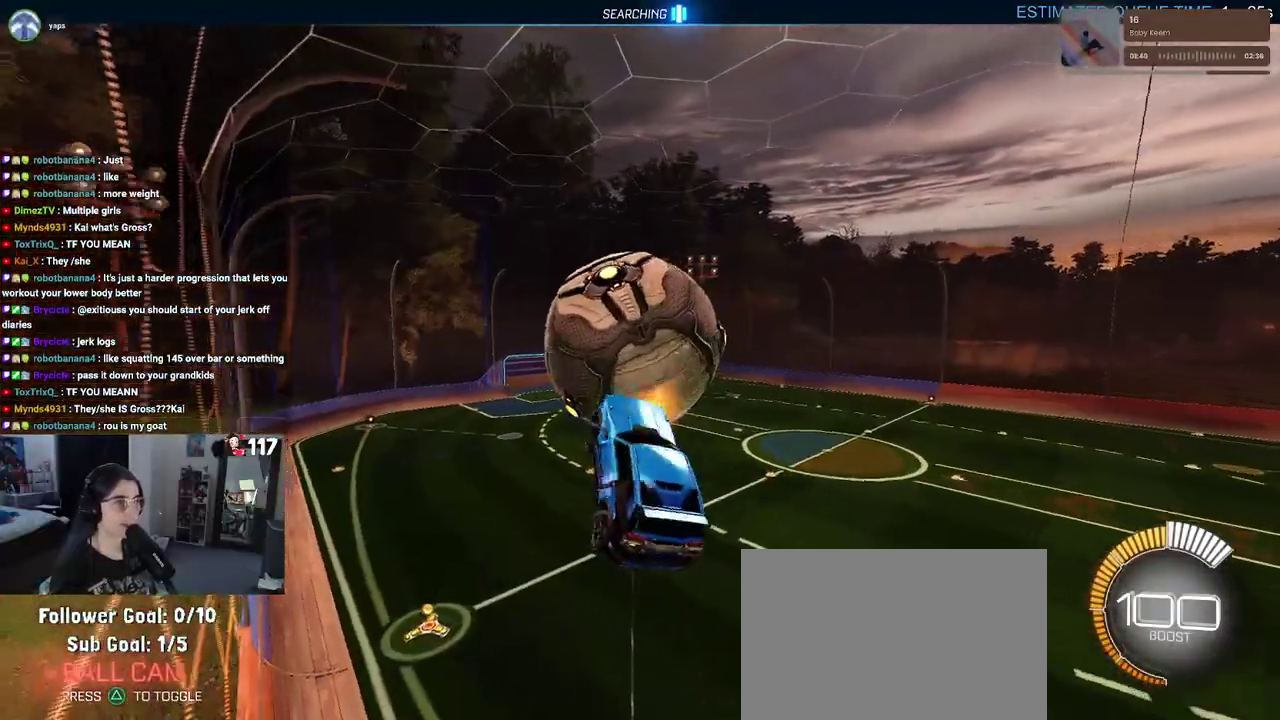
{"buttons": ["R1", "R2"], "left_stick": "center", "right_stick": "center", "events": [[17, "left_stick", "up-left"], [100, "left_stick", "left"], [200, "left_stick", "down-left"], [317, "R1", "down"], [367, "left_stick", "left"], [400, "L1", "up"], [450, "left_stick", "center"]]}
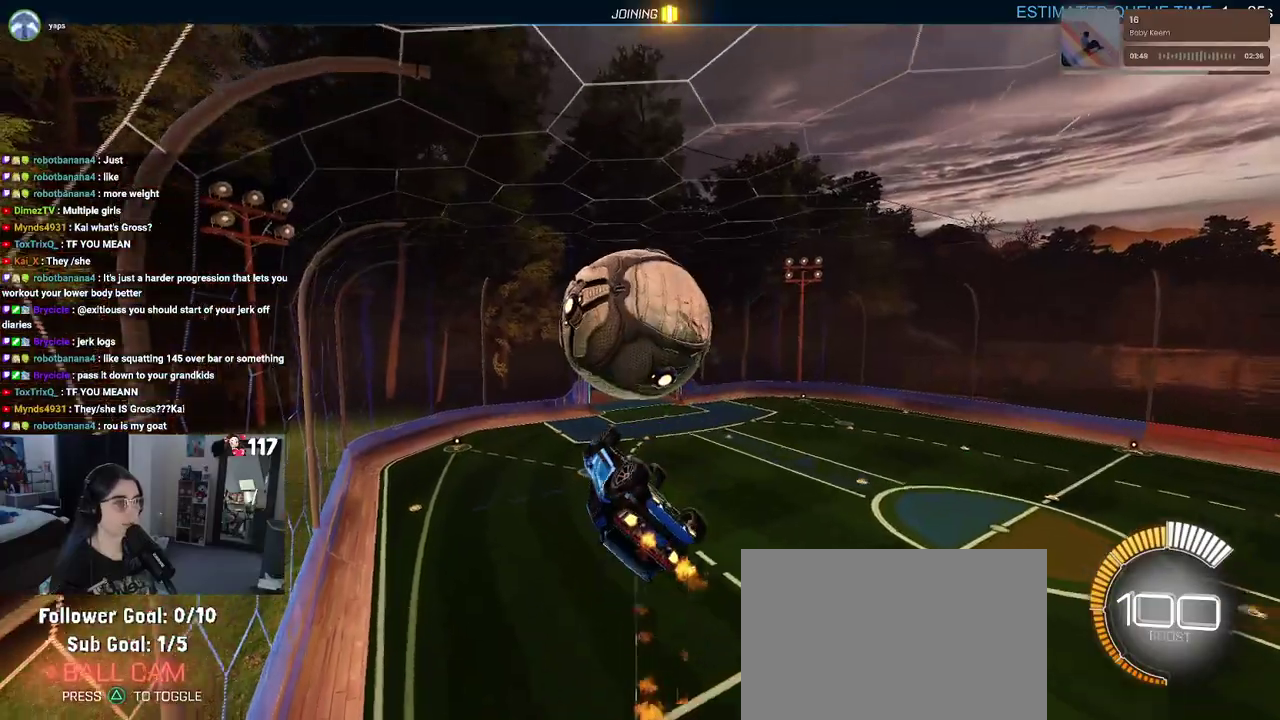
{"buttons": ["R2"], "left_stick": "down-right", "right_stick": "center", "events": [[17, "left_stick", "up"], [117, "CROSS", "down"], [150, "left_stick", "center"], [200, "left_stick", "down-right"], [233, "CROSS", "up"], [283, "TRIANGLE", "down"], [417, "TRIANGLE", "up"], [467, "R1", "up"]]}
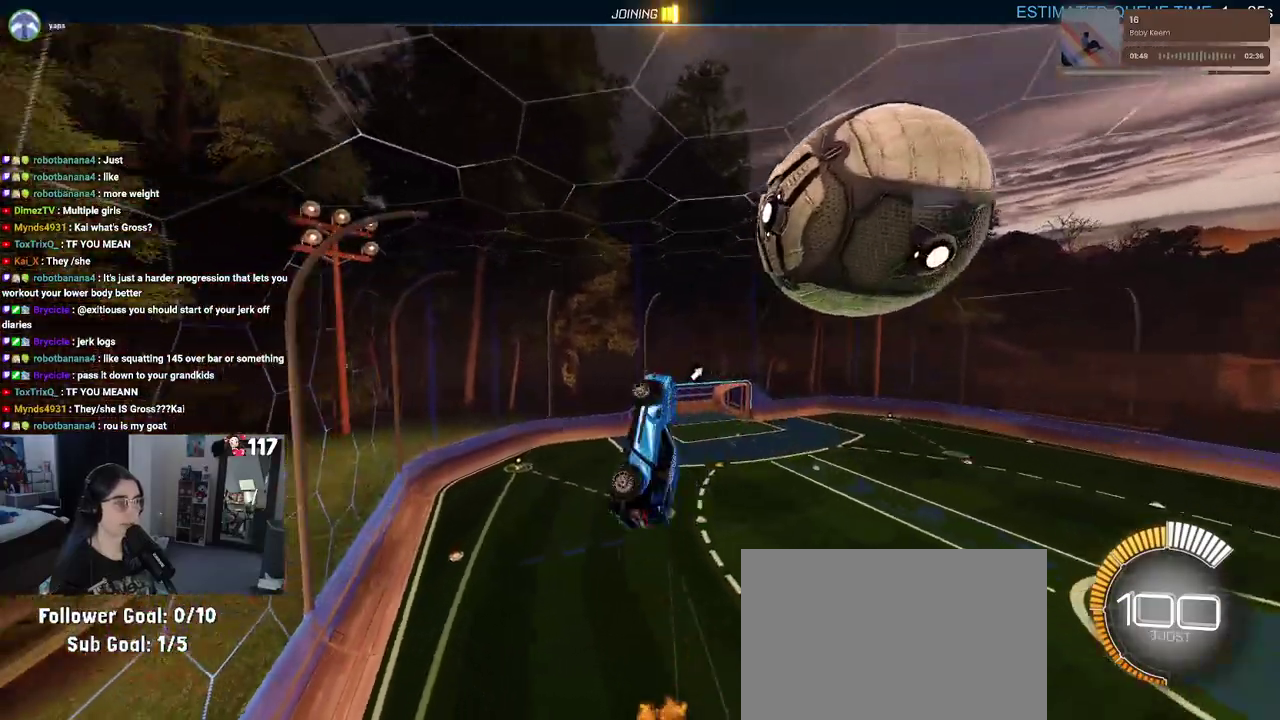
{"buttons": ["L1", "R2"], "left_stick": "up-right", "right_stick": "center", "events": [[233, "TRIANGLE", "down"], [367, "L1", "down"], [400, "left_stick", "right"], [433, "TRIANGLE", "up"], [467, "left_stick", "up-right"]]}
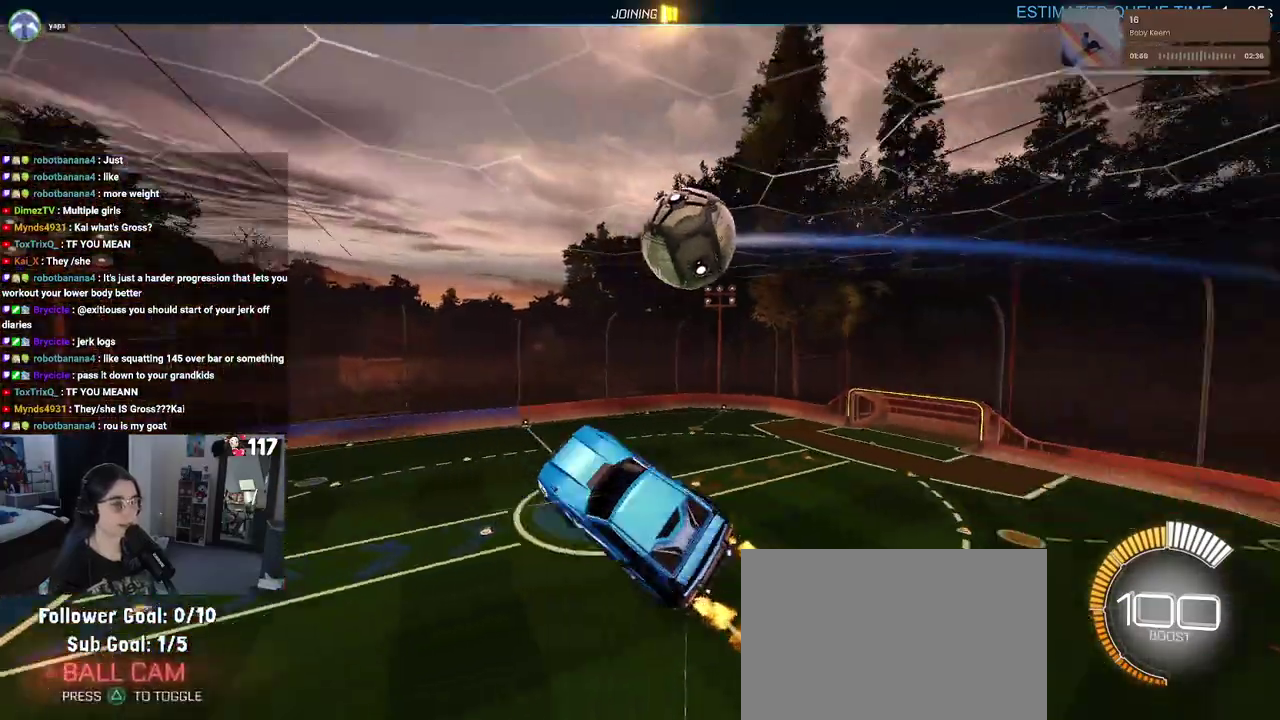
{"buttons": ["L1", "R2"], "left_stick": "right", "right_stick": "center", "events": [[167, "left_stick", "left"], [367, "left_stick", "down-left"], [417, "left_stick", "center"], [483, "left_stick", "right"]]}
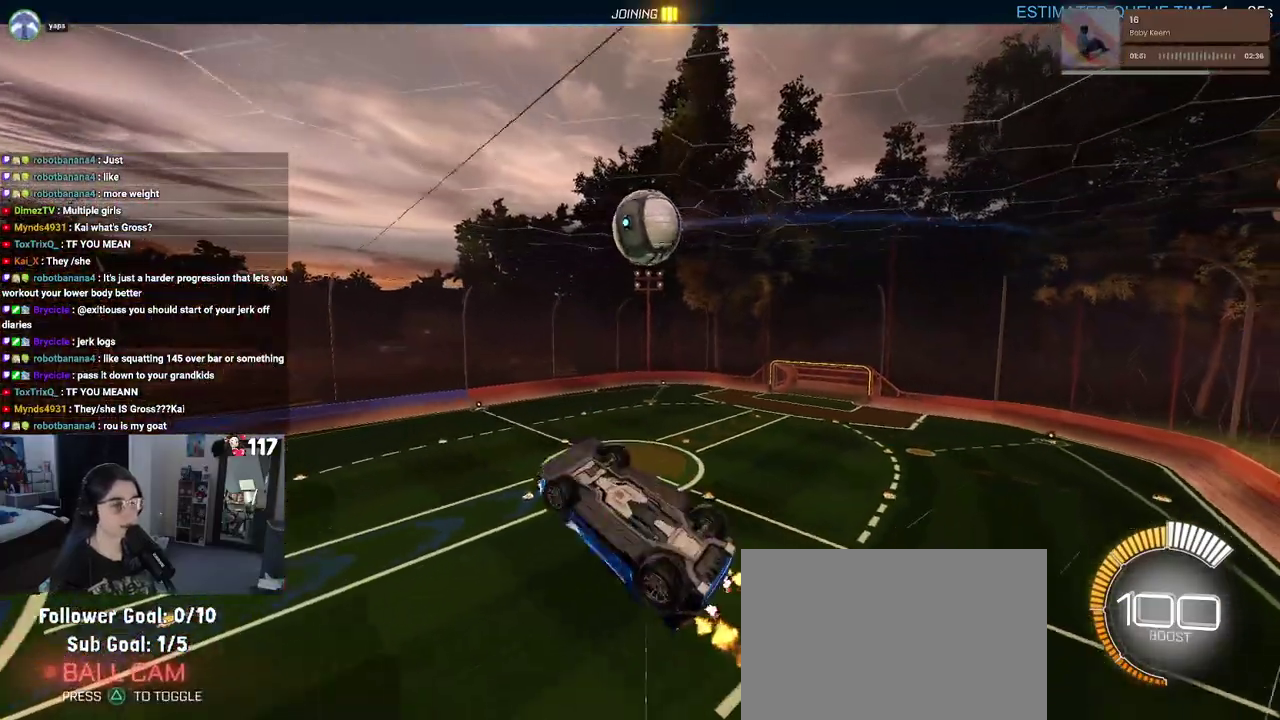
{"buttons": ["R1", "R2"], "left_stick": "up", "right_stick": "center", "events": [[183, "left_stick", "up-right"], [267, "R1", "down"], [400, "left_stick", "up"], [500, "L1", "up"]]}
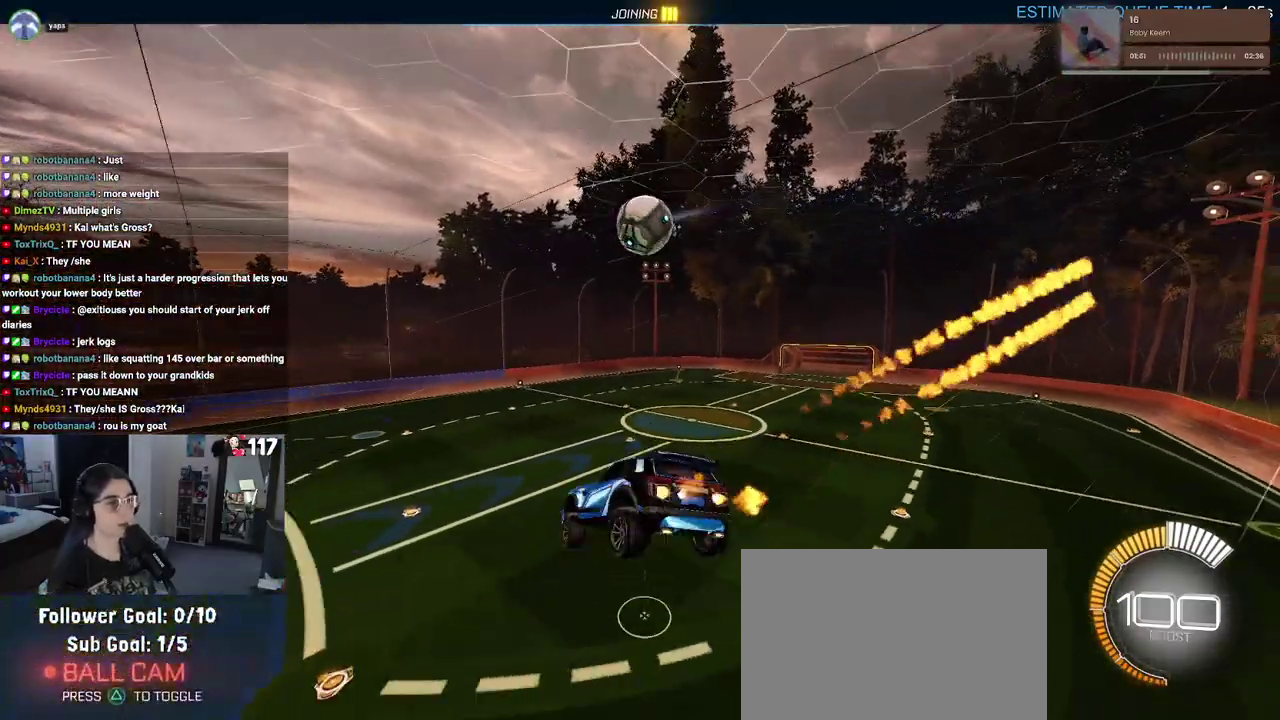
{"buttons": ["SQUARE", "R1", "R2"], "left_stick": "center", "right_stick": "center", "events": [[50, "left_stick", "up-left"], [117, "left_stick", "left"], [200, "SQUARE", "down"], [217, "left_stick", "down"], [283, "left_stick", "down-right"], [400, "left_stick", "center"]]}
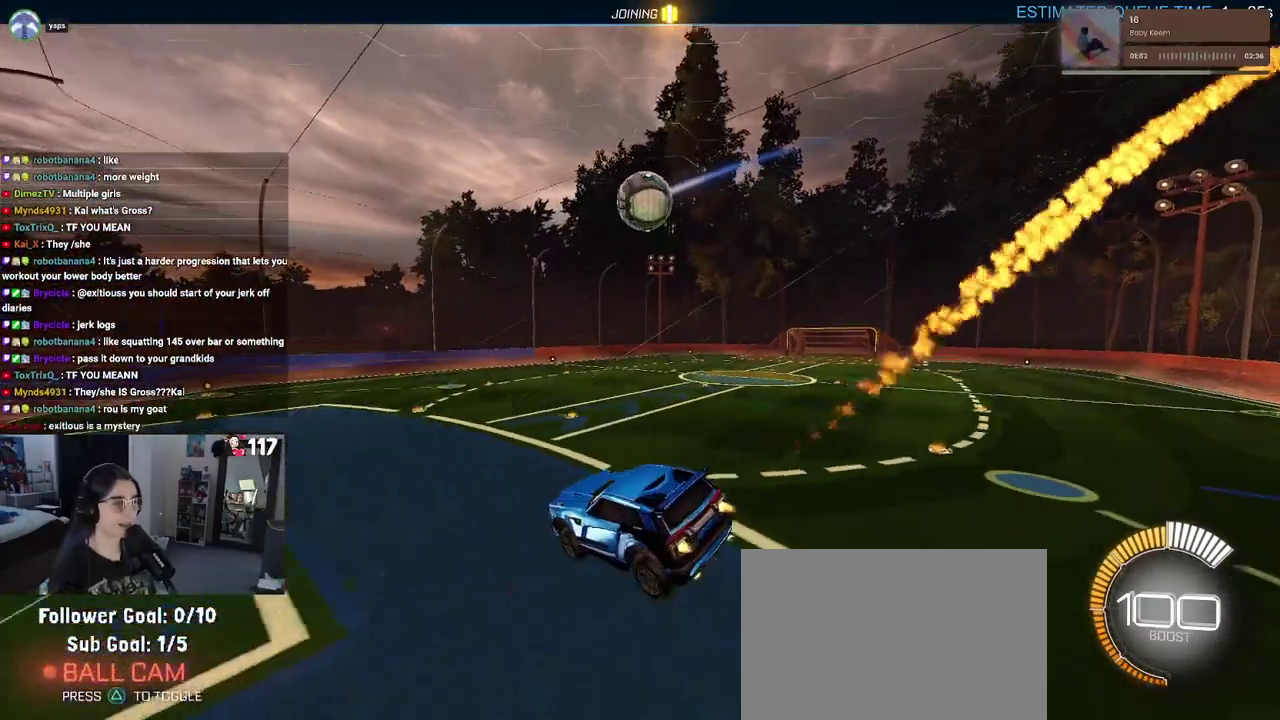
{"buttons": ["CROSS", "SQUARE", "R1", "R2"], "left_stick": "down-right", "right_stick": "center", "events": [[467, "left_stick", "down-right"], [483, "CROSS", "down"]]}
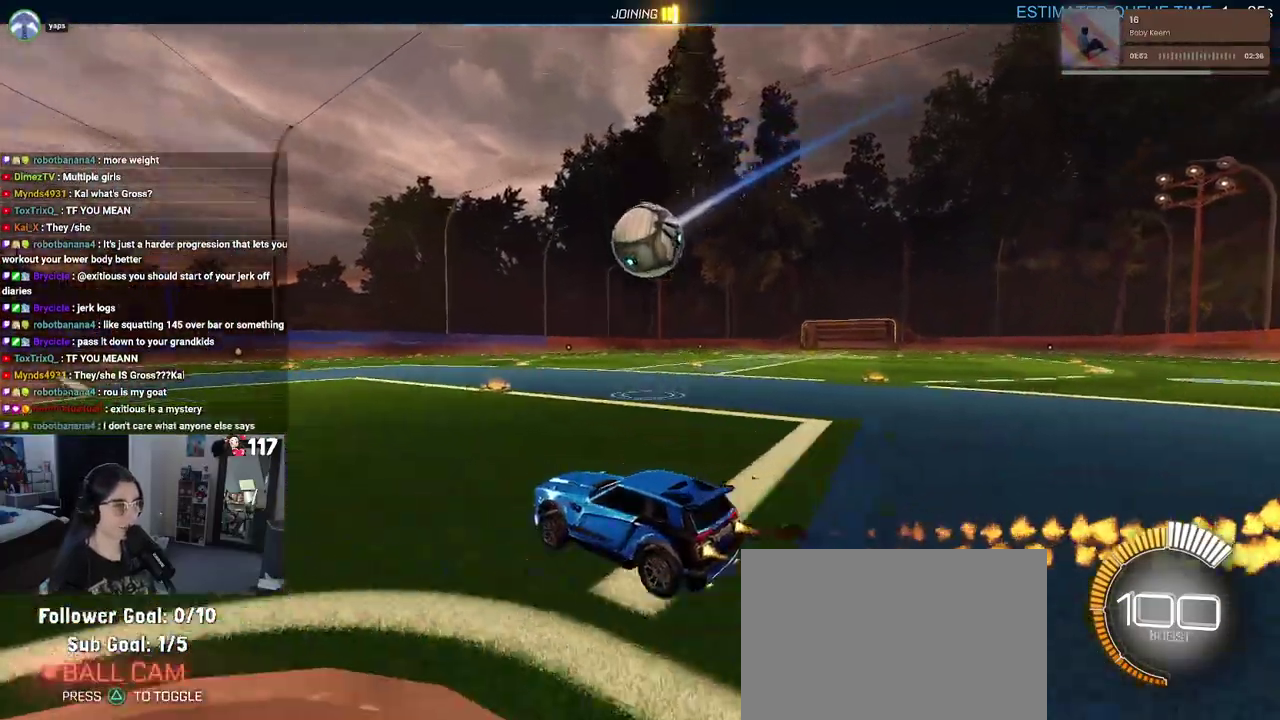
{"buttons": ["R2"], "left_stick": "right", "right_stick": "center", "events": [[133, "CROSS", "up"], [133, "left_stick", "right"], [217, "CROSS", "down"], [433, "CROSS", "up"], [467, "R1", "up"], [467, "SQUARE", "up"]]}
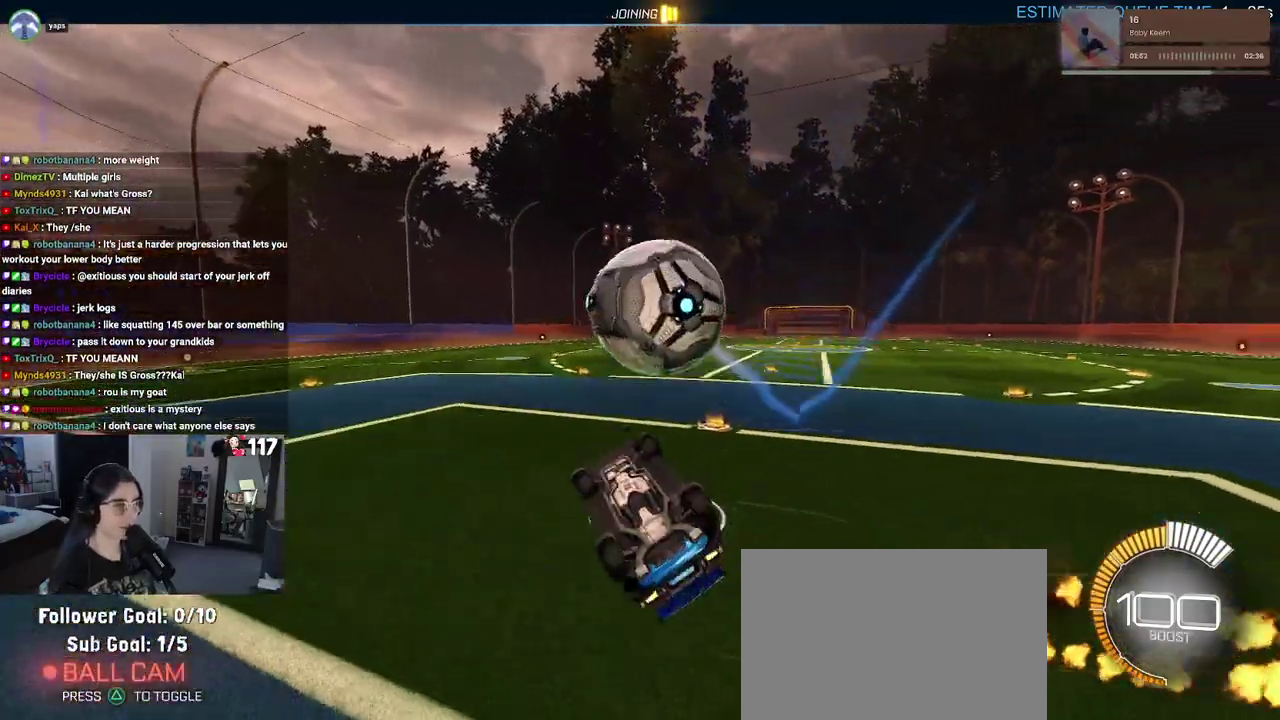
{"buttons": [], "left_stick": "center", "right_stick": "center", "events": [[50, "left_stick", "center"], [100, "R2", "up"]]}